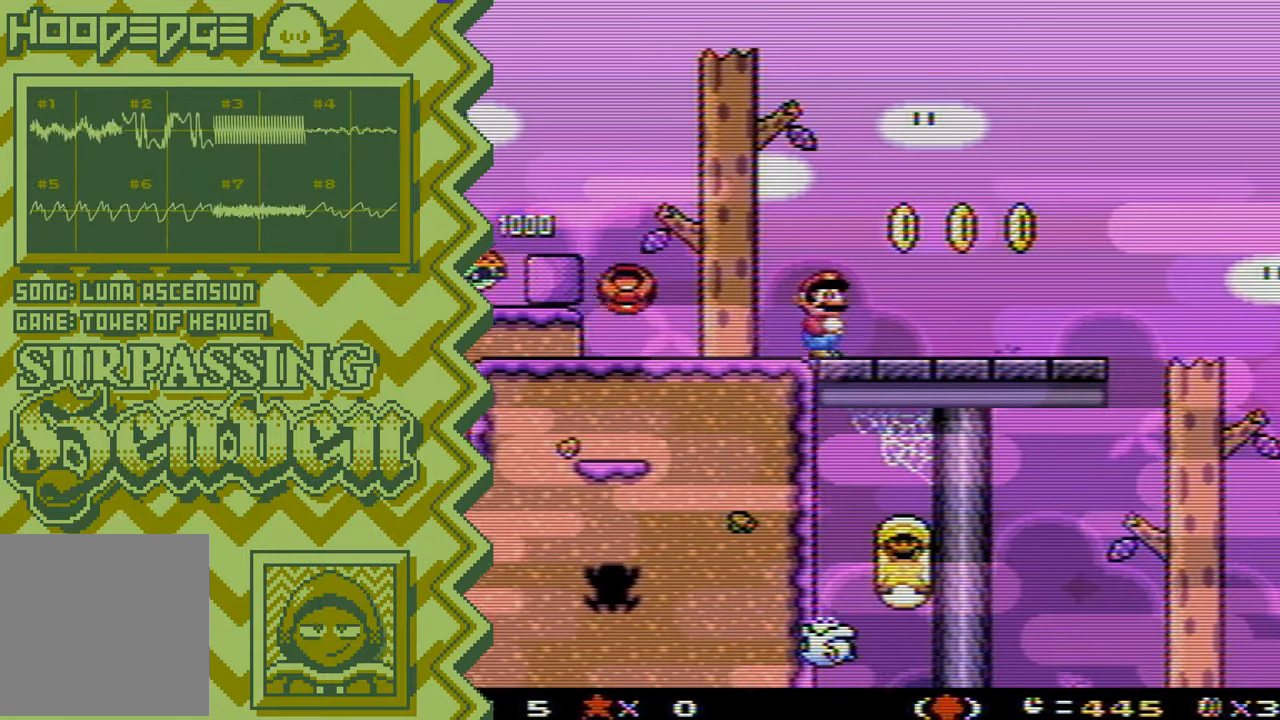
Gameplay with a controller (Nintendo layout); each line is a JSON object with the inputs held at the frame after it. "events" lists button and stick changes between this image and that frame as [ms after this image, input, new state], when the widget could be followed in between. Not read: L1 L3 R1 R3.
{"buttons": [], "events": [[33, "B", "up"], [150, "Y", "down"], [267, "Y", "up"], [383, "X", "down"], [500, "X", "up"]]}
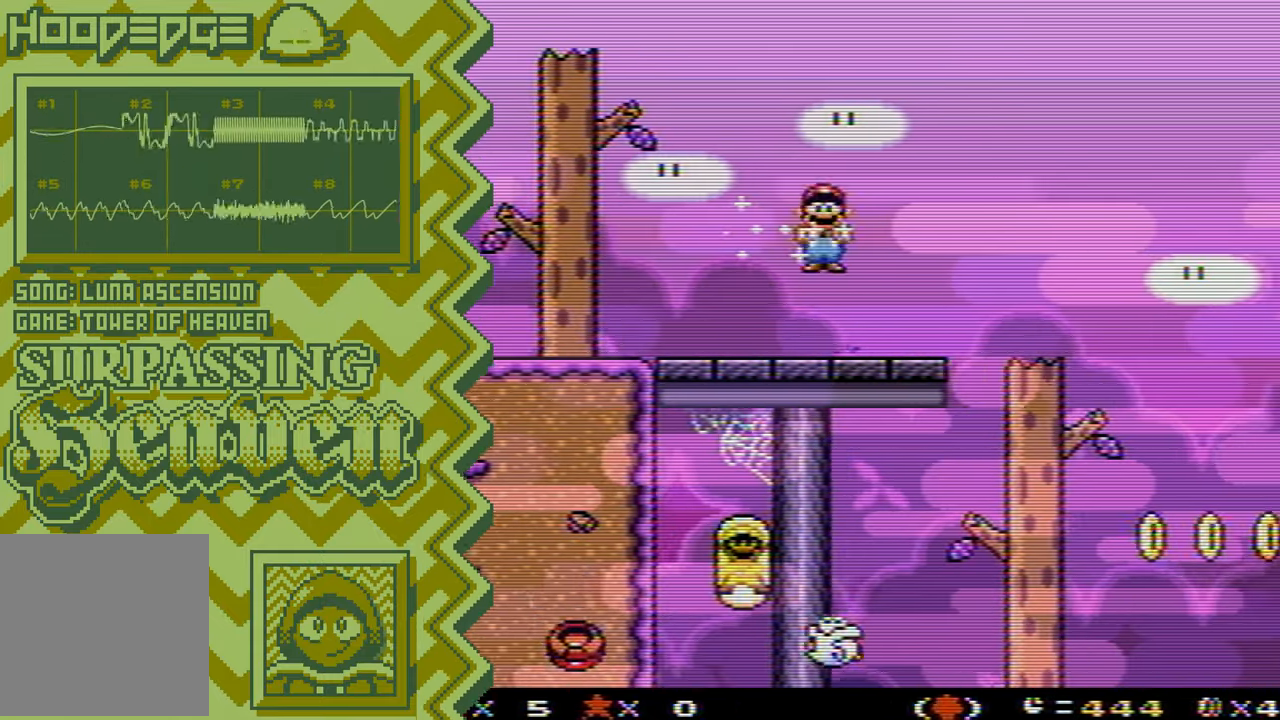
{"buttons": [], "events": [[134, "A", "down"], [250, "A", "up"], [367, "B", "down"], [484, "B", "up"]]}
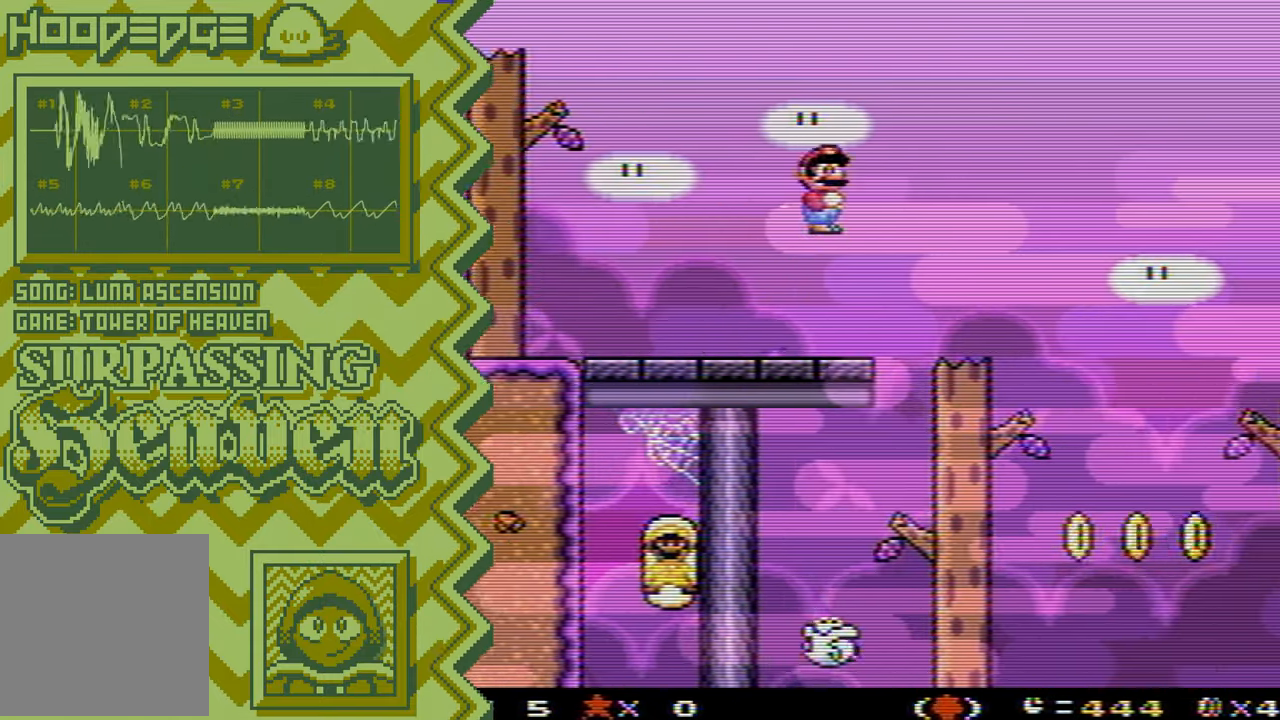
{"buttons": [], "events": [[100, "Y", "down"], [233, "Y", "up"], [350, "X", "down"], [467, "X", "up"]]}
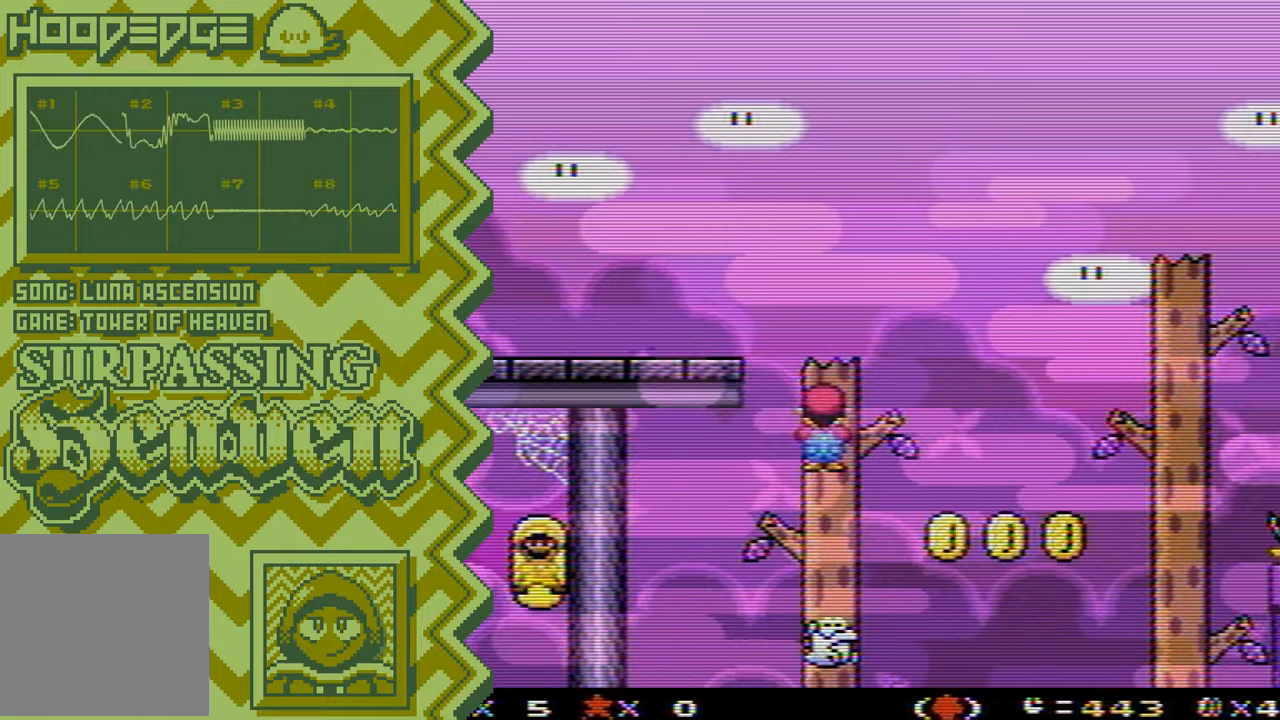
{"buttons": [], "events": [[83, "A", "down"], [200, "A", "up"], [333, "B", "down"], [450, "B", "up"]]}
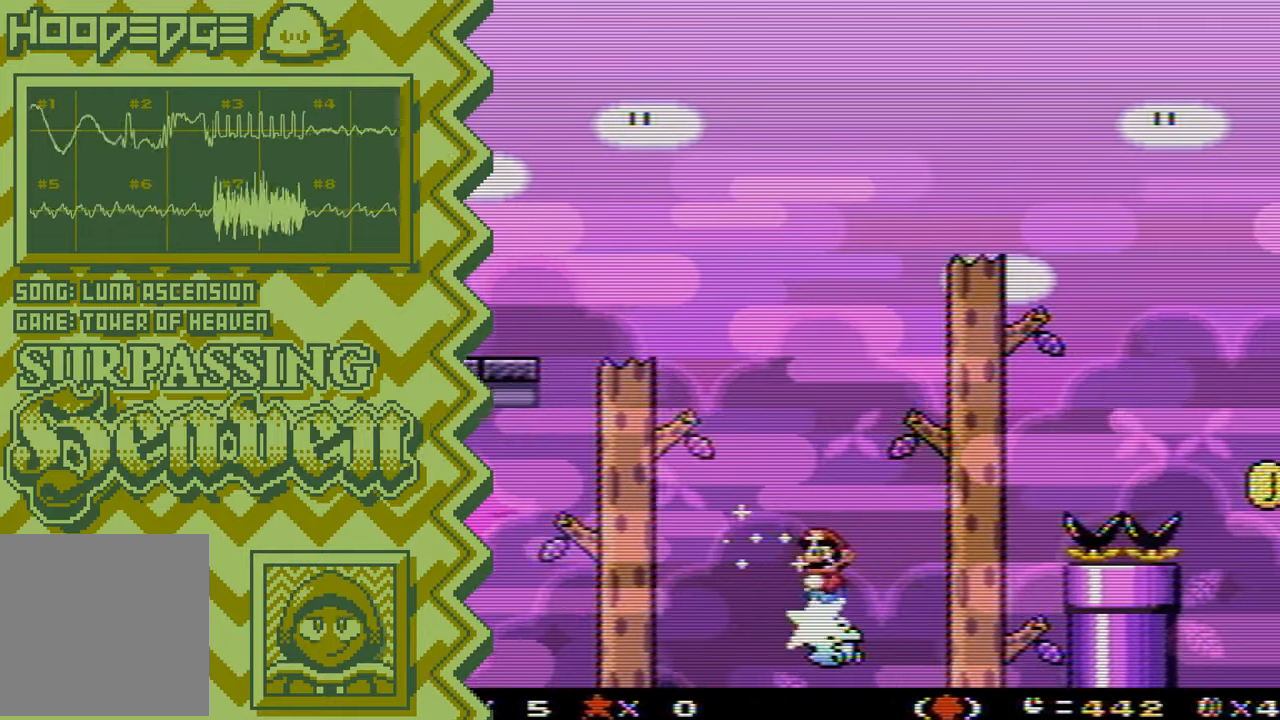
{"buttons": [], "events": [[67, "Y", "down"], [184, "Y", "up"], [300, "X", "down"], [434, "X", "up"]]}
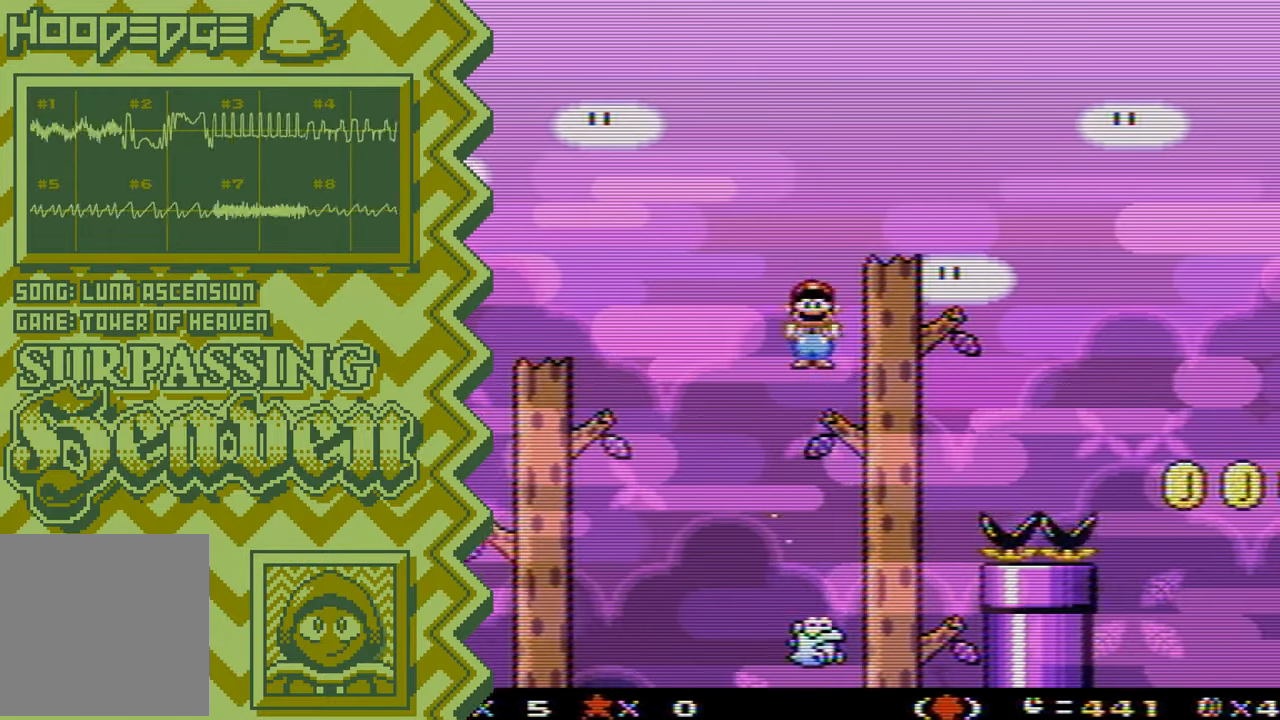
{"buttons": [], "events": [[50, "A", "down"], [166, "A", "up"], [283, "B", "down"], [400, "B", "up"]]}
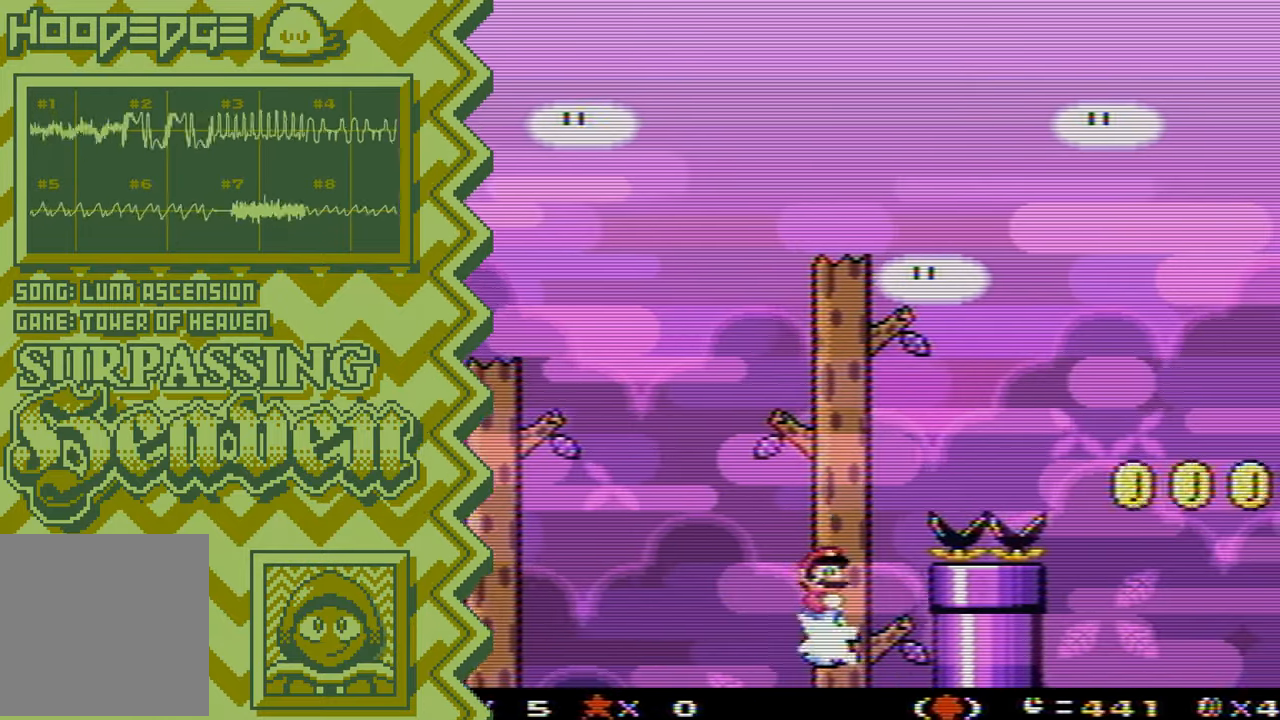
{"buttons": [], "events": [[17, "Y", "down"], [150, "Y", "up"], [267, "X", "down"], [384, "X", "up"]]}
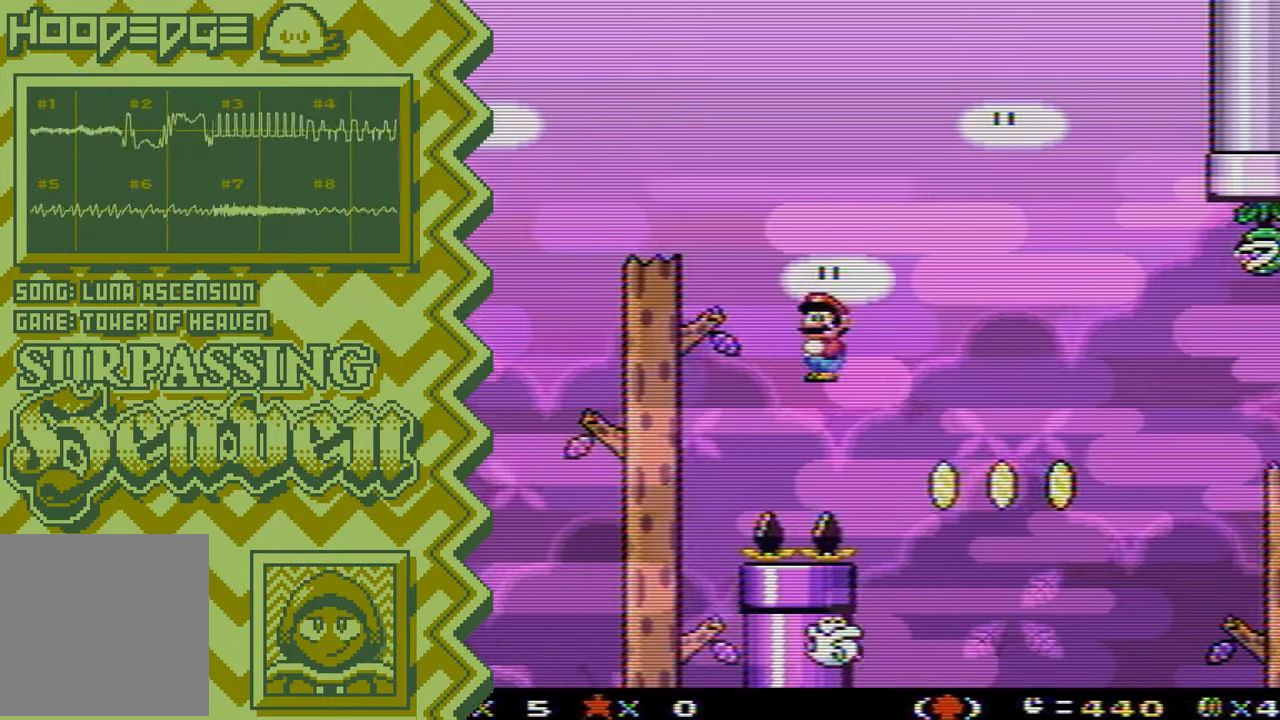
{"buttons": ["Y"], "events": [[17, "A", "down"], [133, "A", "up"], [267, "B", "down"], [384, "B", "up"], [500, "Y", "down"]]}
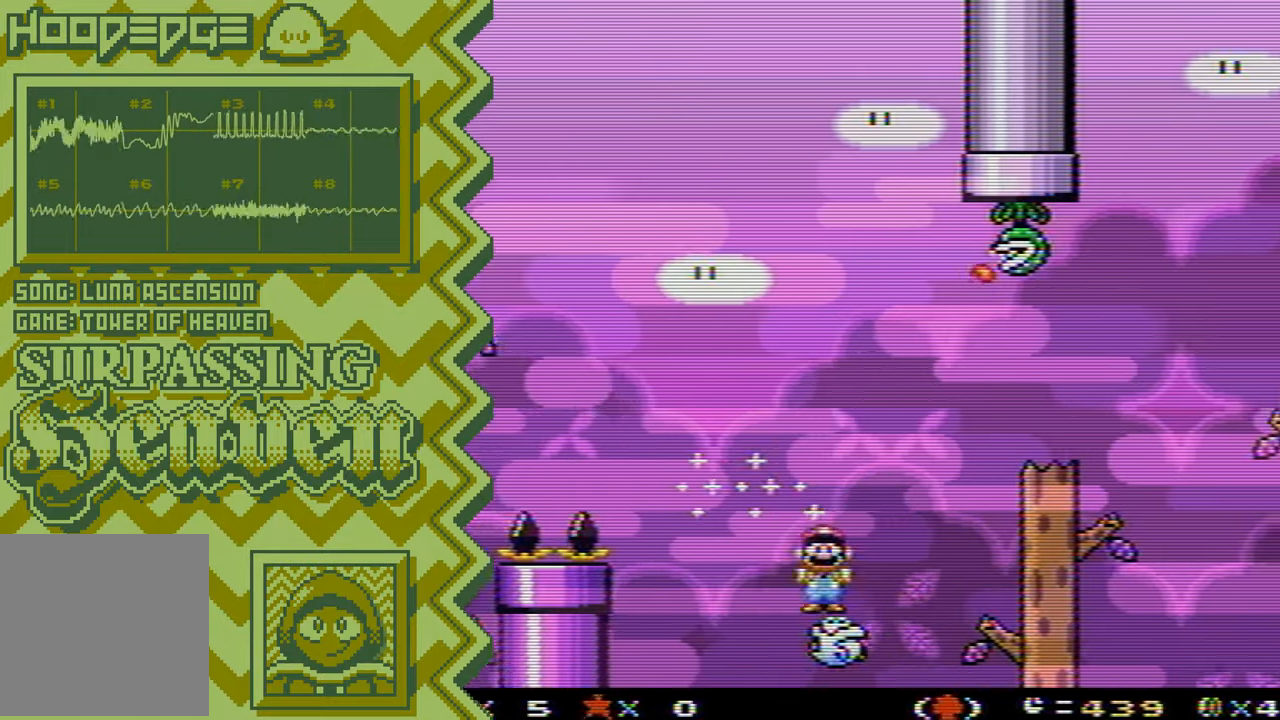
{"buttons": ["A"], "events": [[117, "Y", "up"], [234, "X", "down"], [367, "X", "up"], [484, "A", "down"]]}
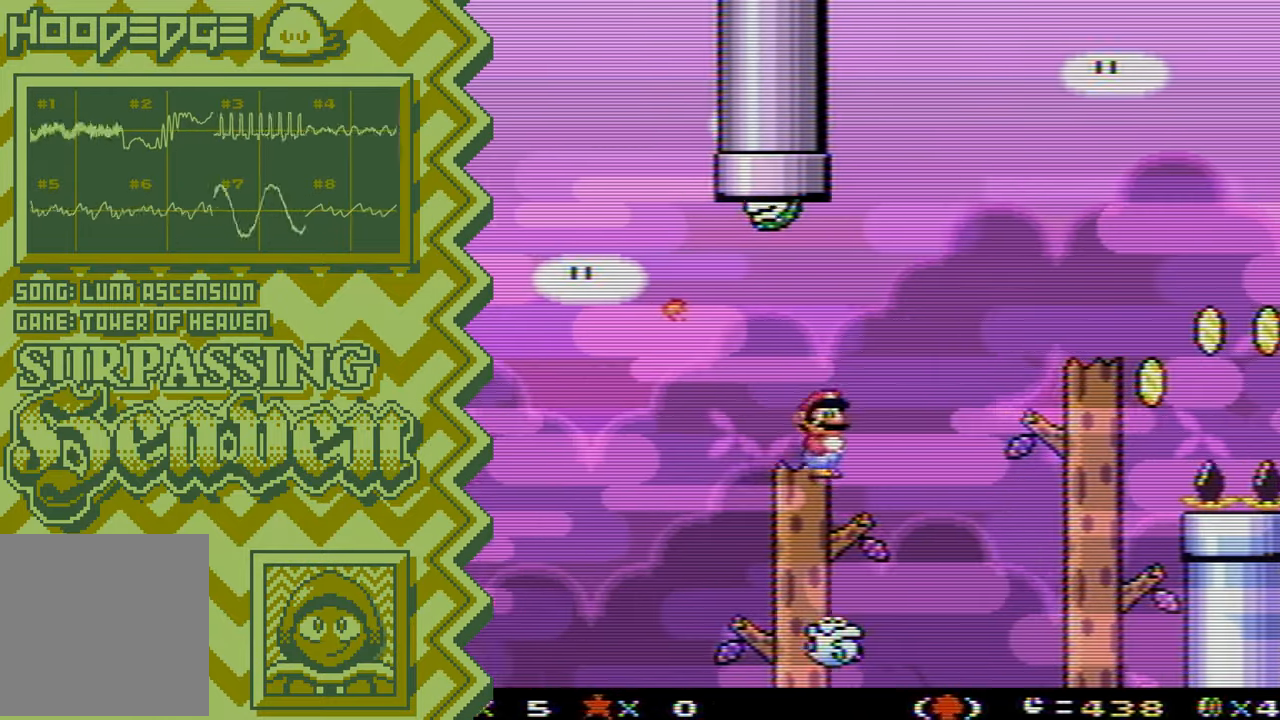
{"buttons": ["Y"], "events": [[100, "A", "up"], [217, "B", "down"], [334, "B", "up"], [467, "Y", "down"]]}
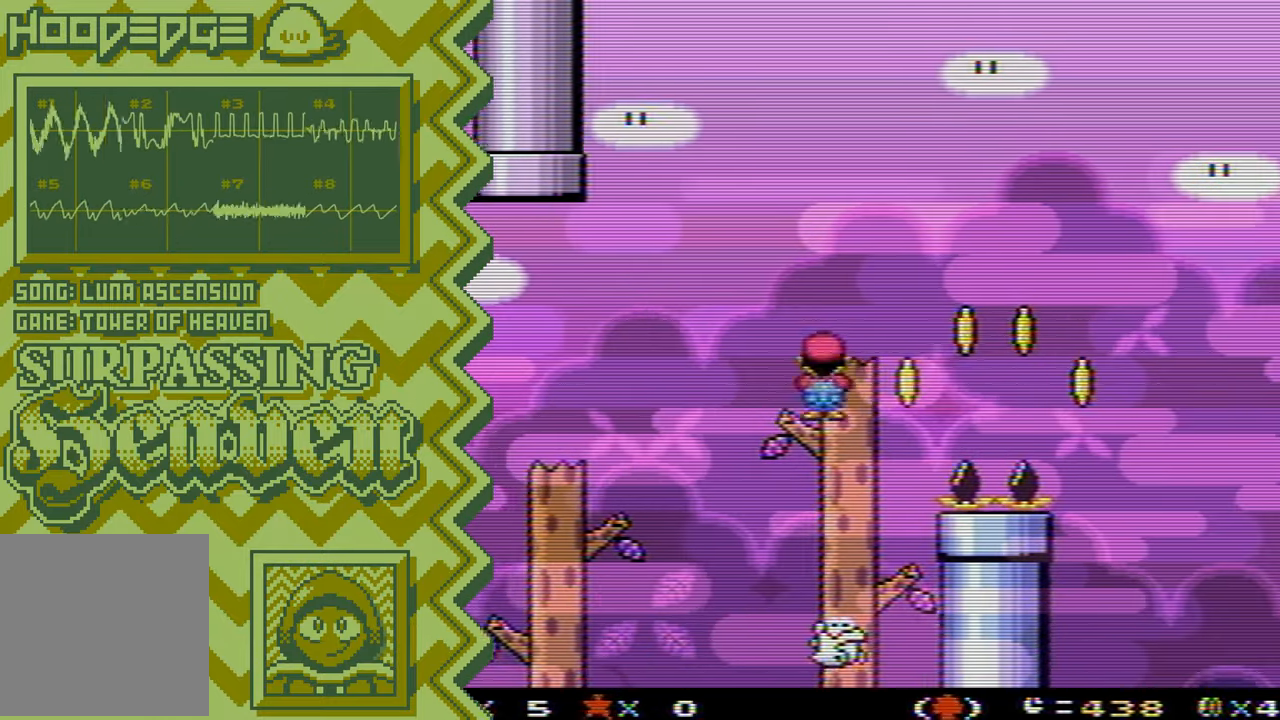
{"buttons": ["A"], "events": [[84, "Y", "up"], [201, "X", "down"], [317, "X", "up"], [434, "A", "down"]]}
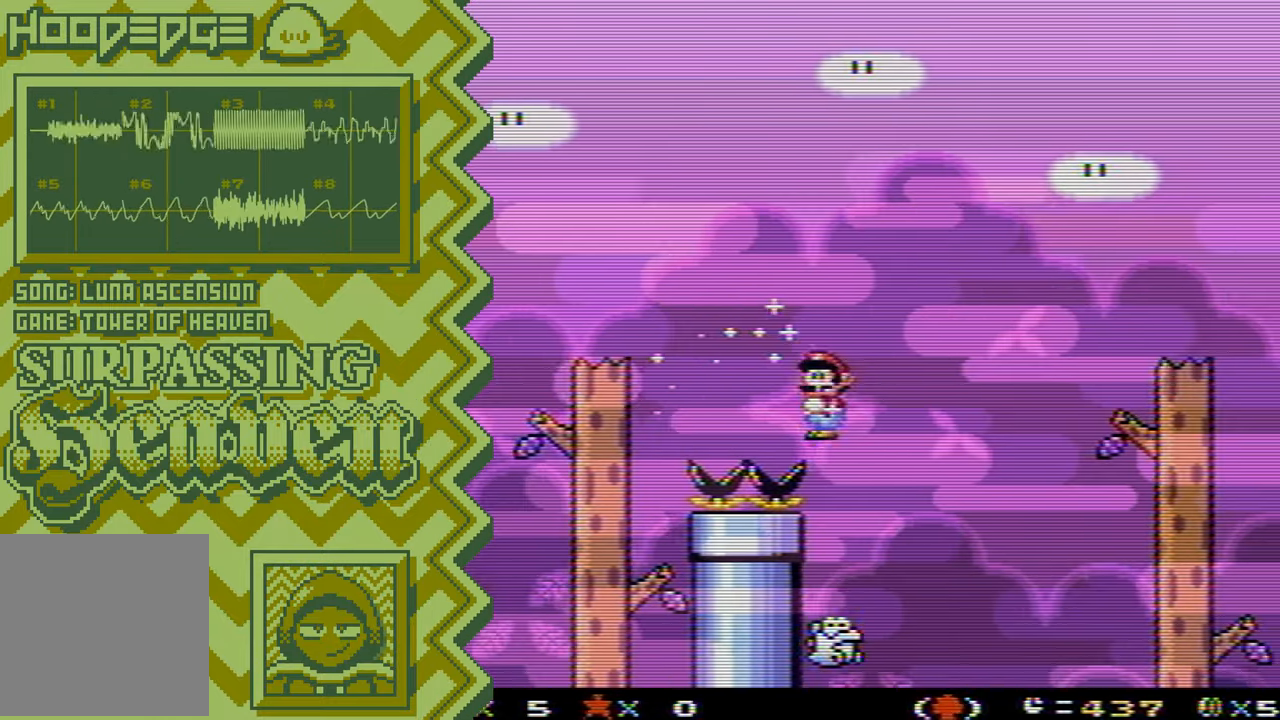
{"buttons": ["Y"], "events": [[67, "A", "up"], [183, "B", "down"], [300, "B", "up"], [417, "Y", "down"]]}
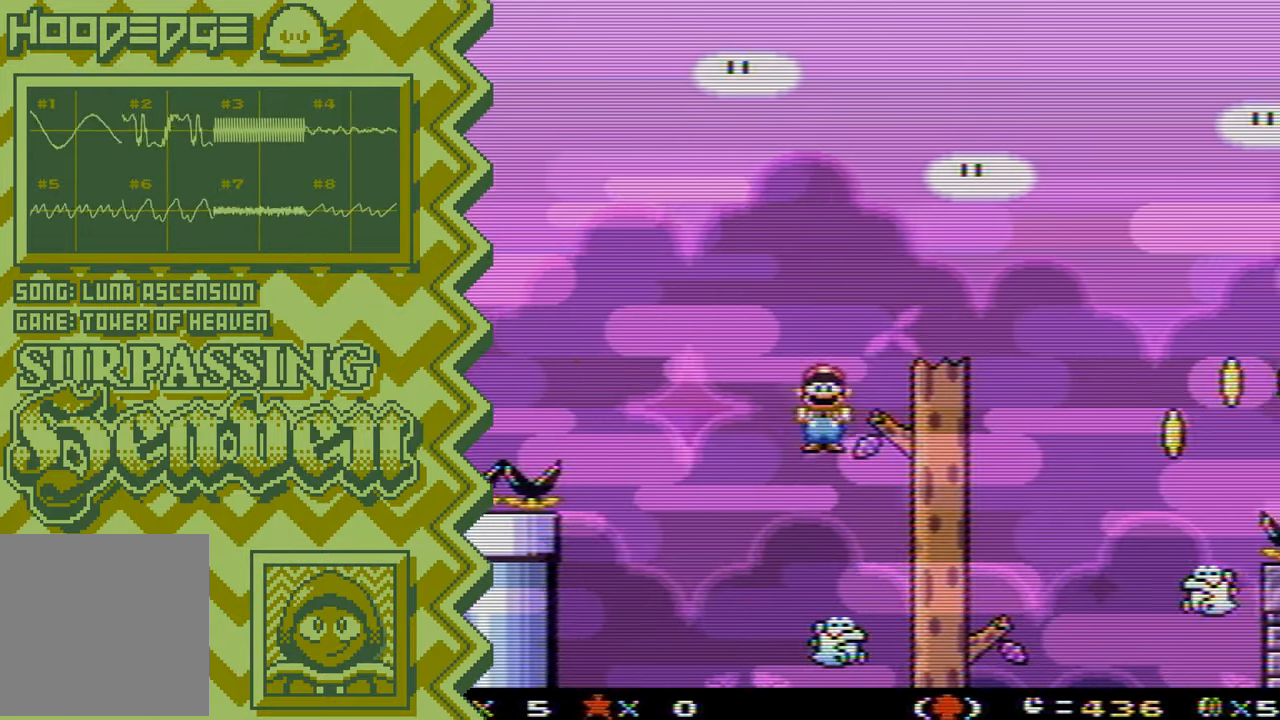
{"buttons": ["A"], "events": [[34, "Y", "up"], [151, "X", "down"], [284, "X", "up"], [401, "A", "down"]]}
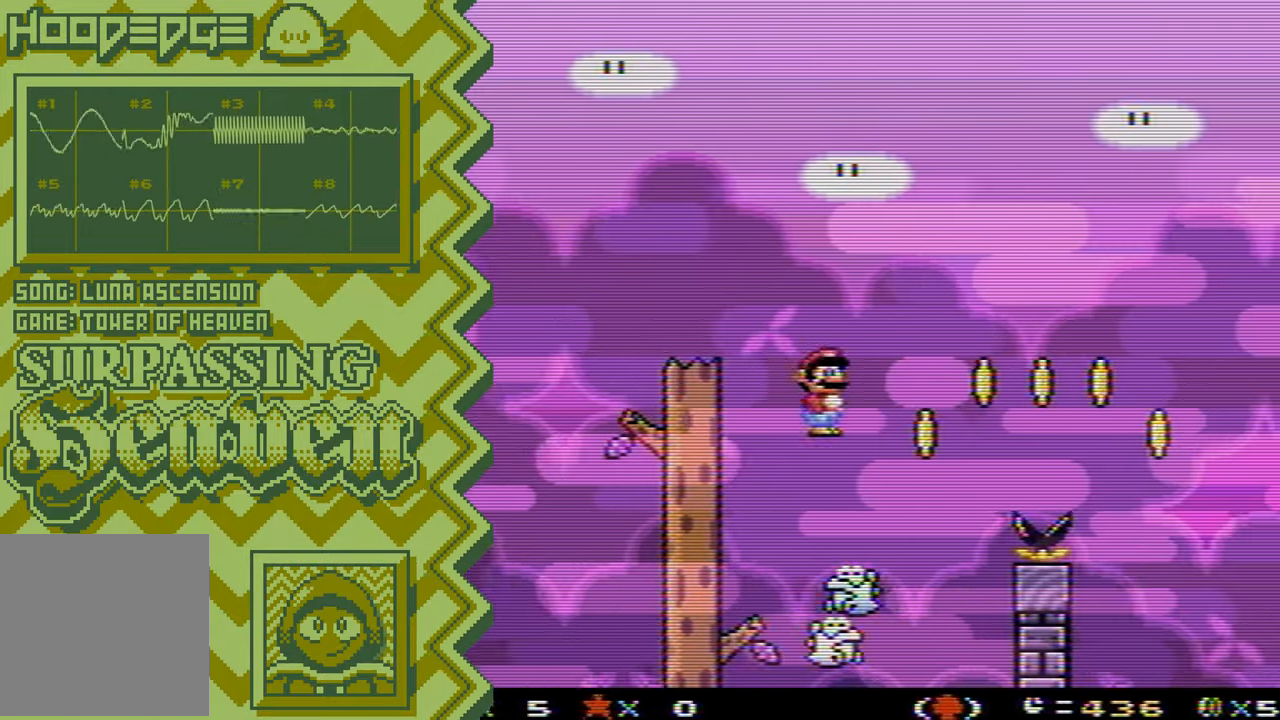
{"buttons": [], "events": [[17, "A", "up"], [133, "B", "down"], [250, "B", "up"], [383, "Y", "down"], [500, "Y", "up"]]}
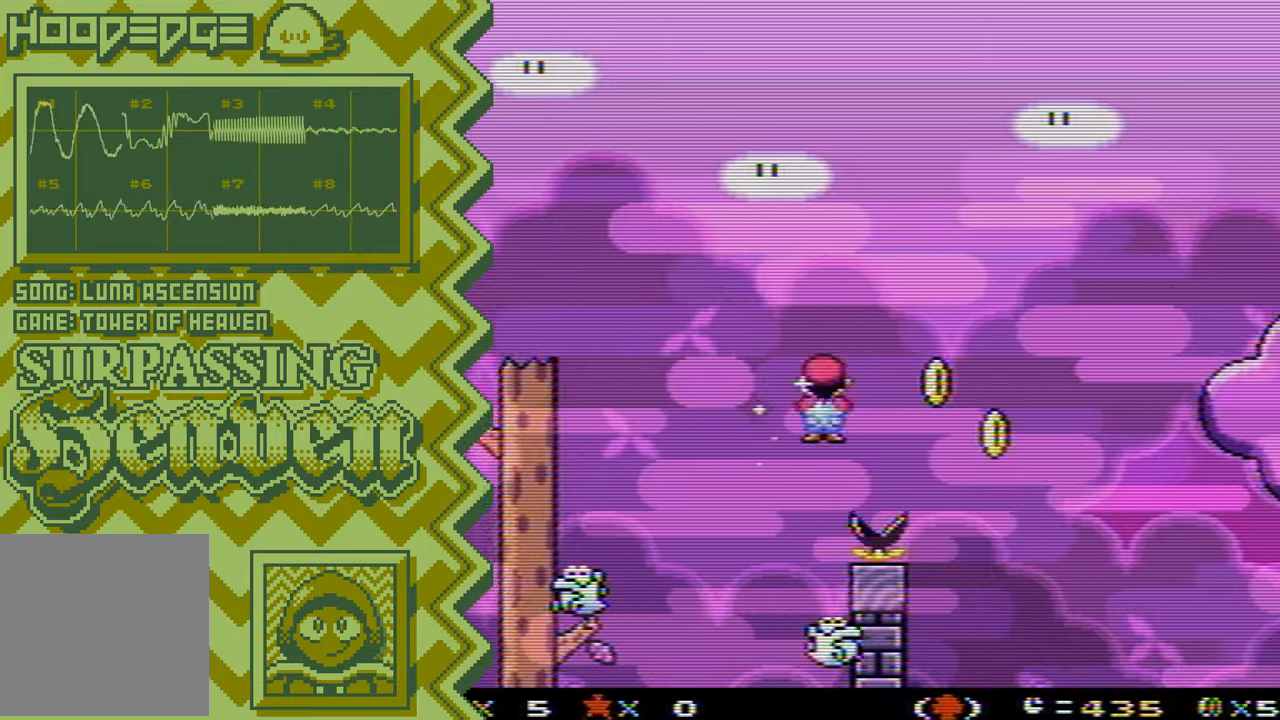
{"buttons": [], "events": [[117, "X", "down"], [233, "X", "up"], [350, "A", "down"], [484, "A", "up"]]}
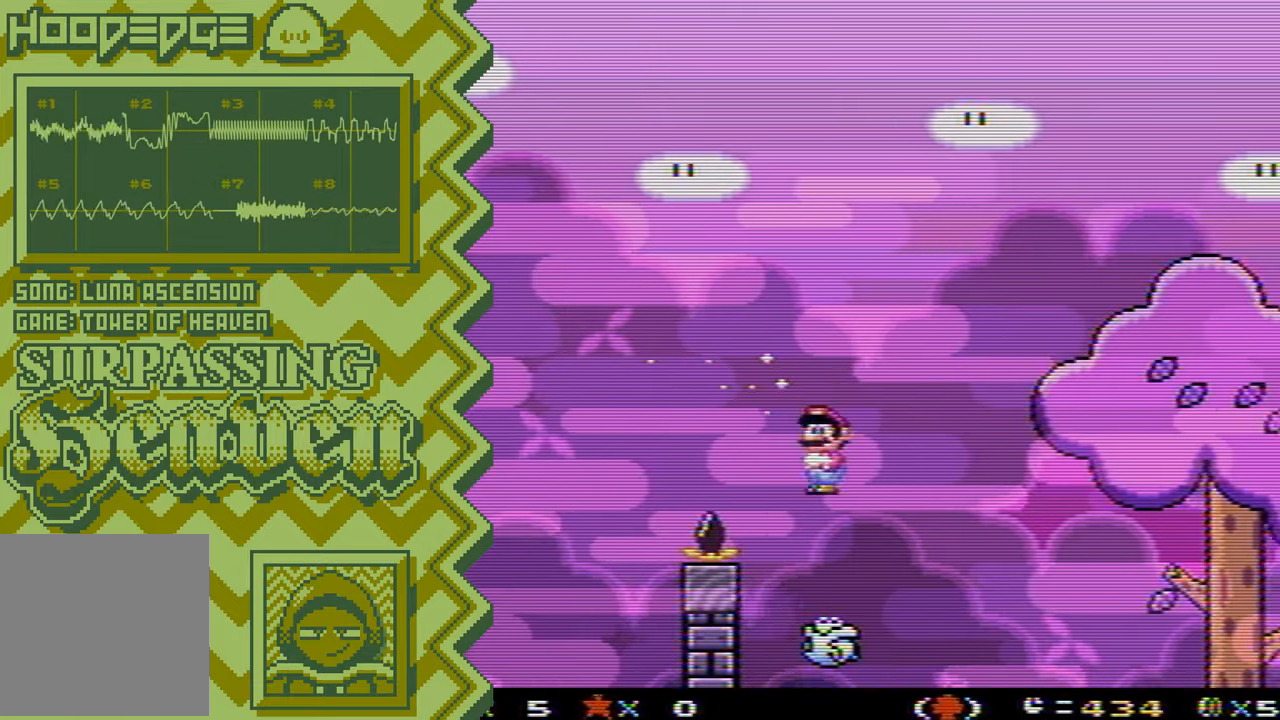
{"buttons": [], "events": [[100, "B", "down"], [217, "B", "up"], [334, "Y", "down"], [451, "Y", "up"]]}
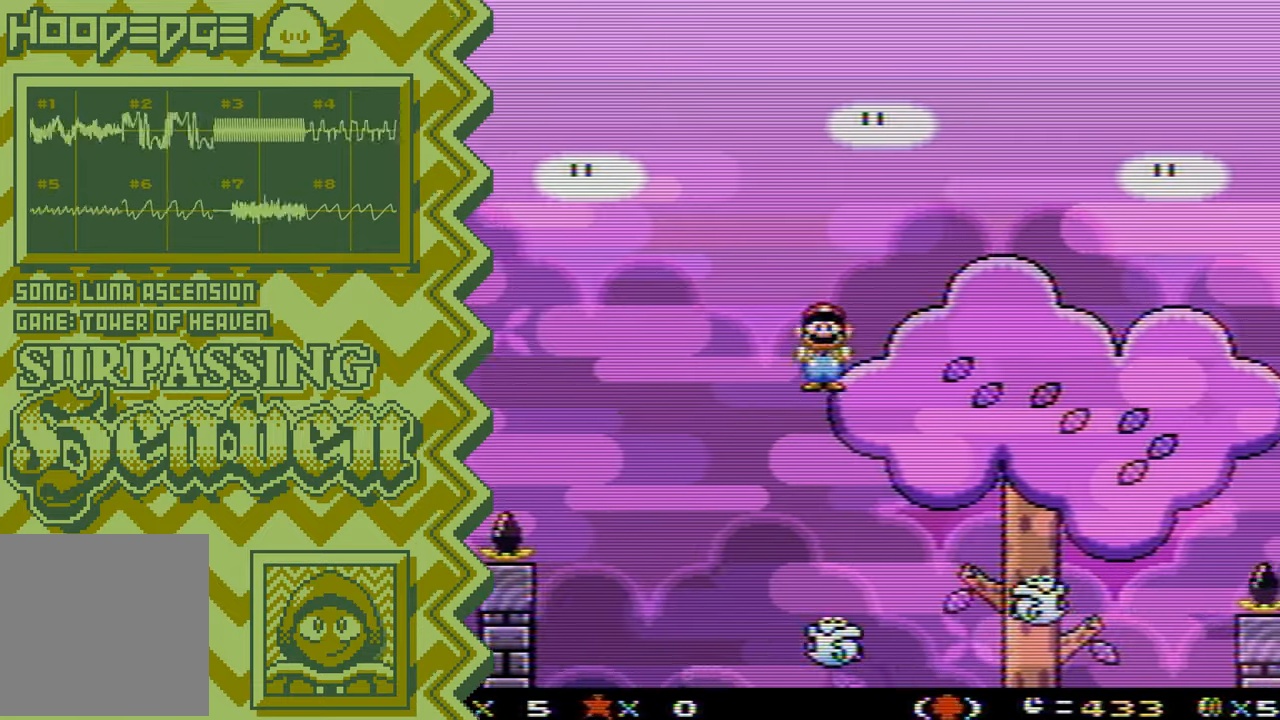
{"buttons": [], "events": [[83, "X", "down"], [200, "X", "up"], [317, "A", "down"], [434, "A", "up"]]}
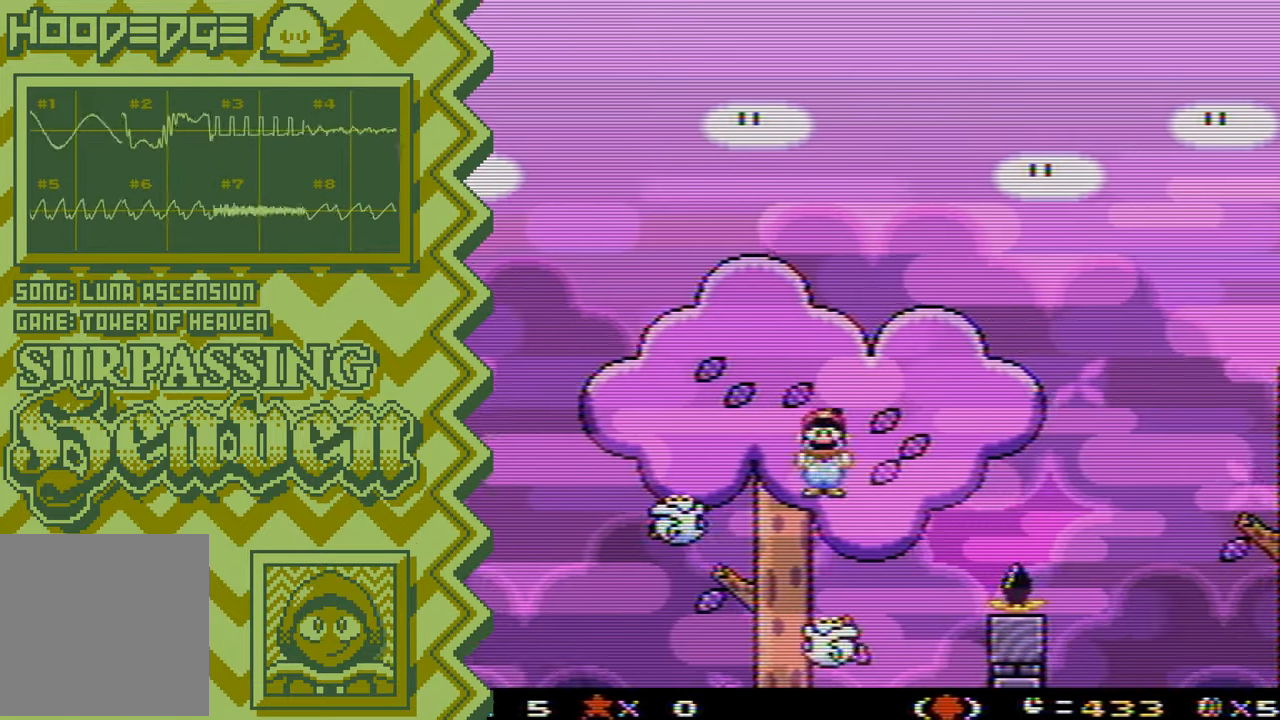
{"buttons": [], "events": [[50, "B", "down"], [184, "B", "up"], [301, "Y", "down"], [417, "Y", "up"]]}
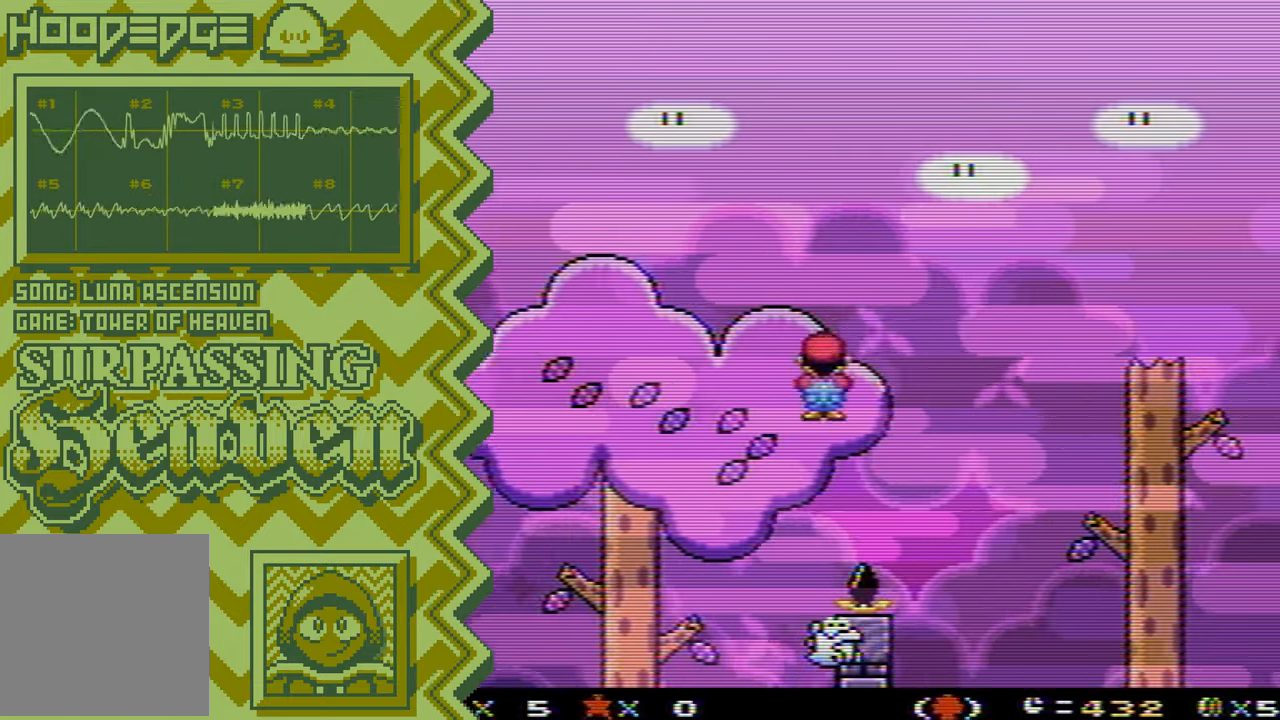
{"buttons": [], "events": [[33, "X", "down"], [150, "X", "up"], [284, "A", "down"], [400, "A", "up"]]}
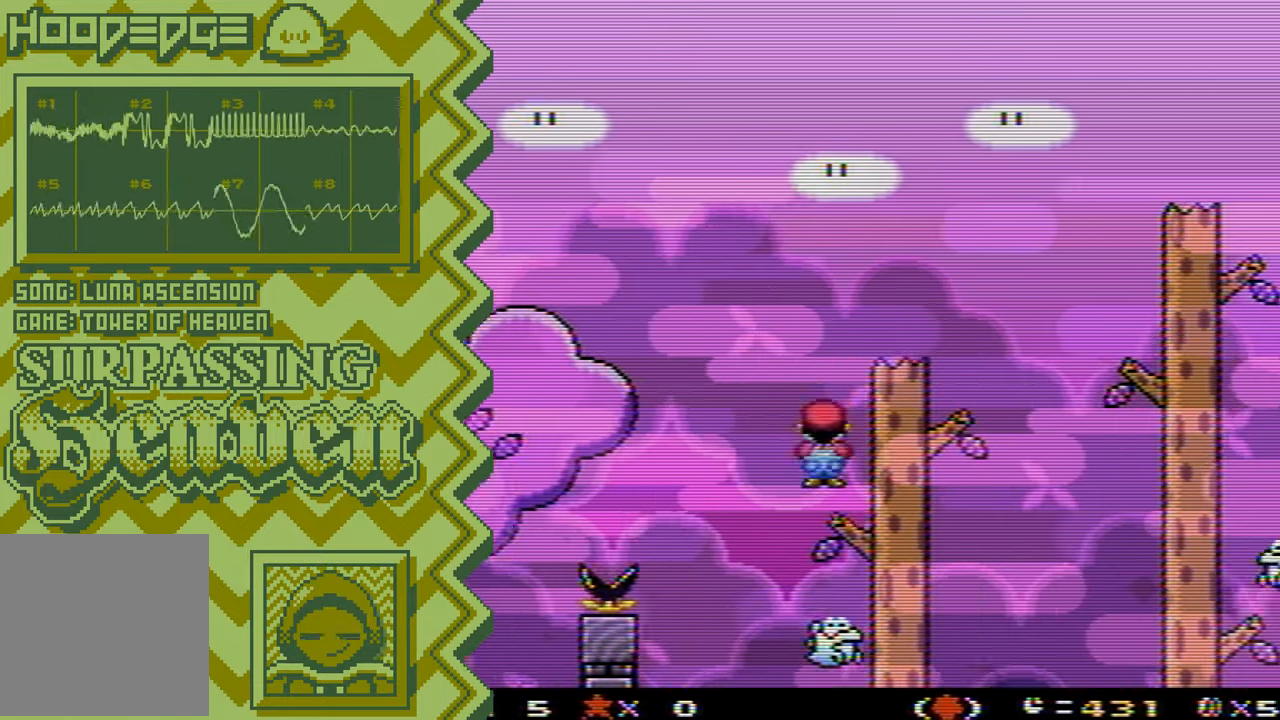
{"buttons": ["X"], "events": [[17, "B", "down"], [134, "B", "up"], [251, "Y", "down"], [367, "Y", "up"], [501, "X", "down"]]}
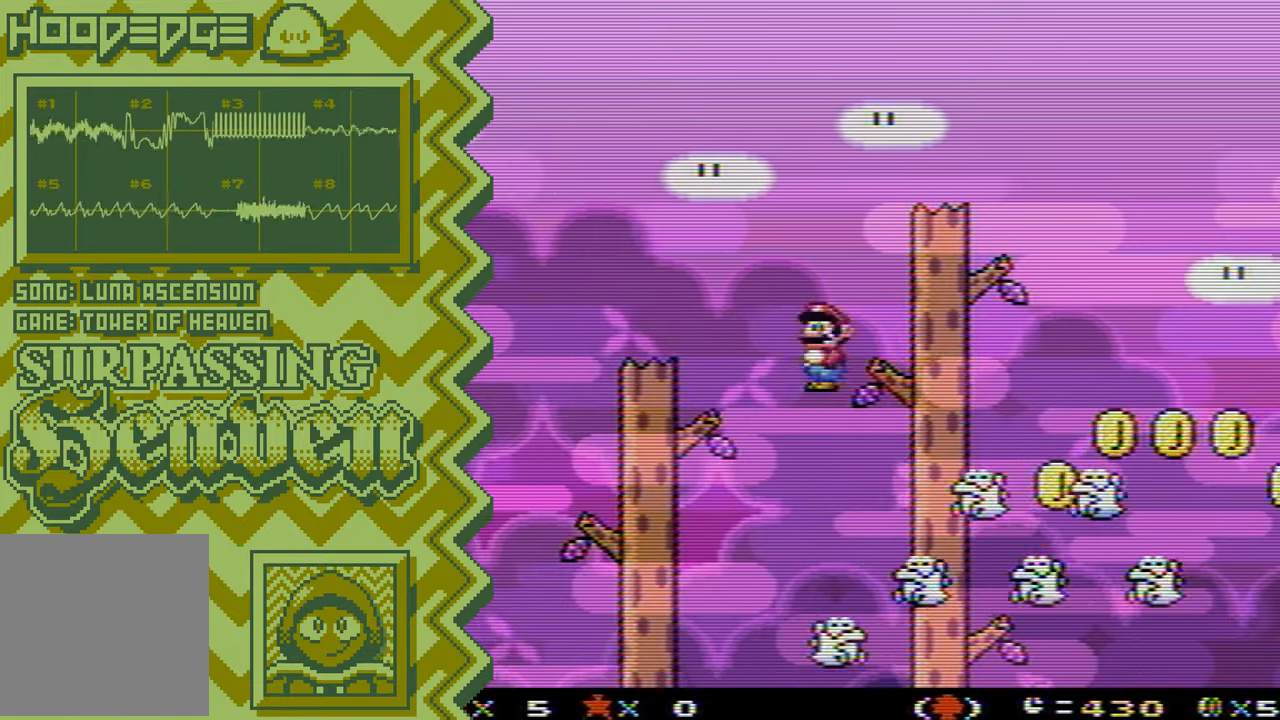
{"buttons": ["B"], "events": [[117, "X", "up"], [233, "A", "down"], [350, "A", "up"], [467, "B", "down"]]}
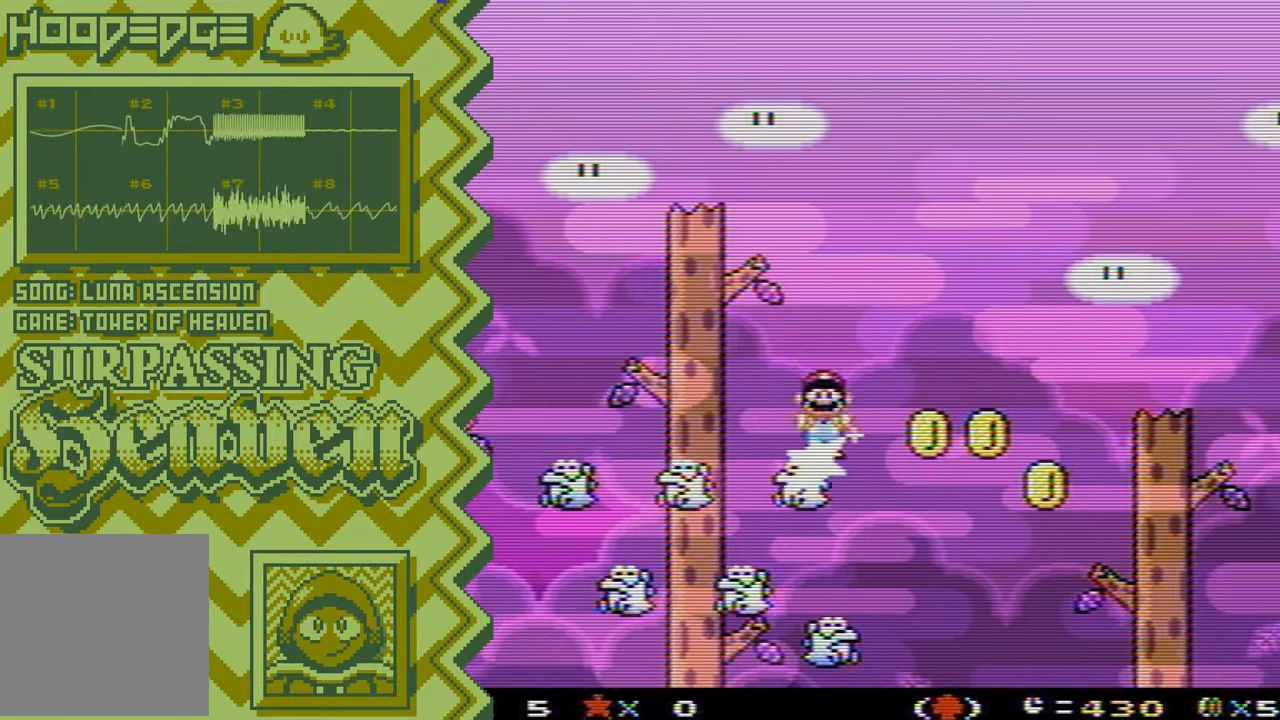
{"buttons": ["X"], "events": [[100, "B", "up"], [217, "Y", "down"], [334, "Y", "up"], [451, "X", "down"]]}
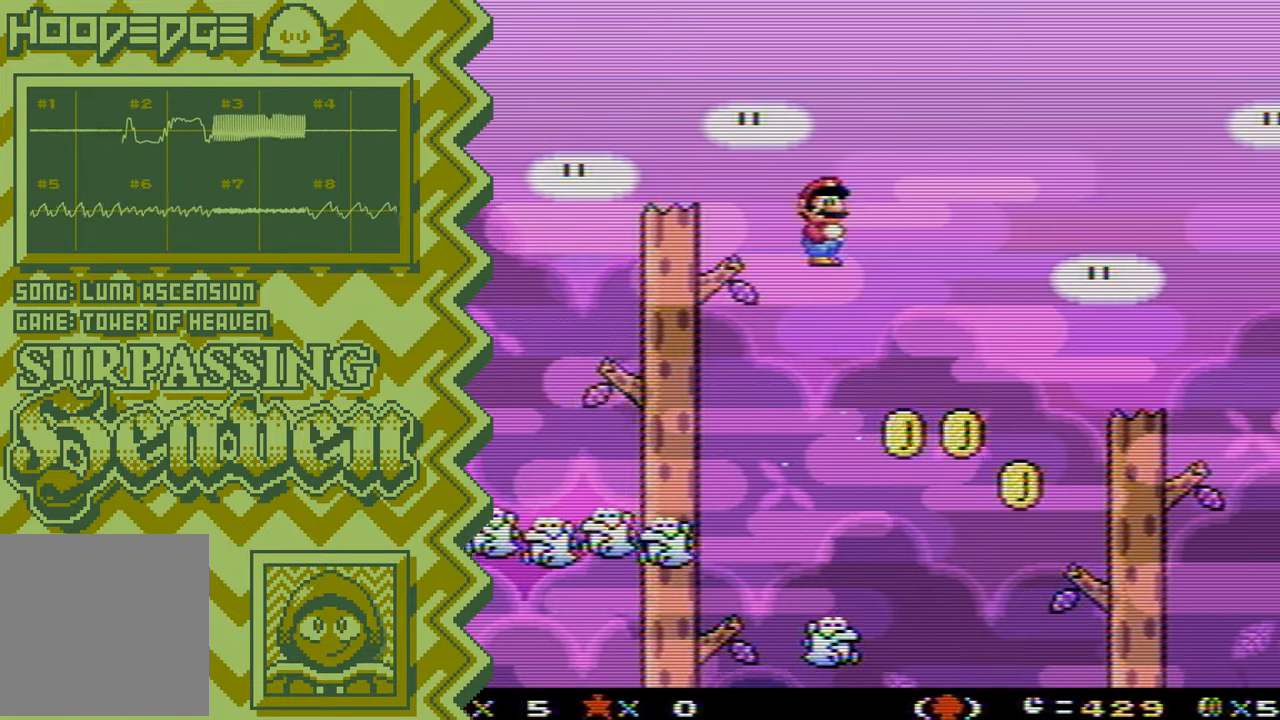
{"buttons": ["B"], "events": [[67, "X", "up"], [200, "A", "down"], [317, "A", "up"], [434, "B", "down"]]}
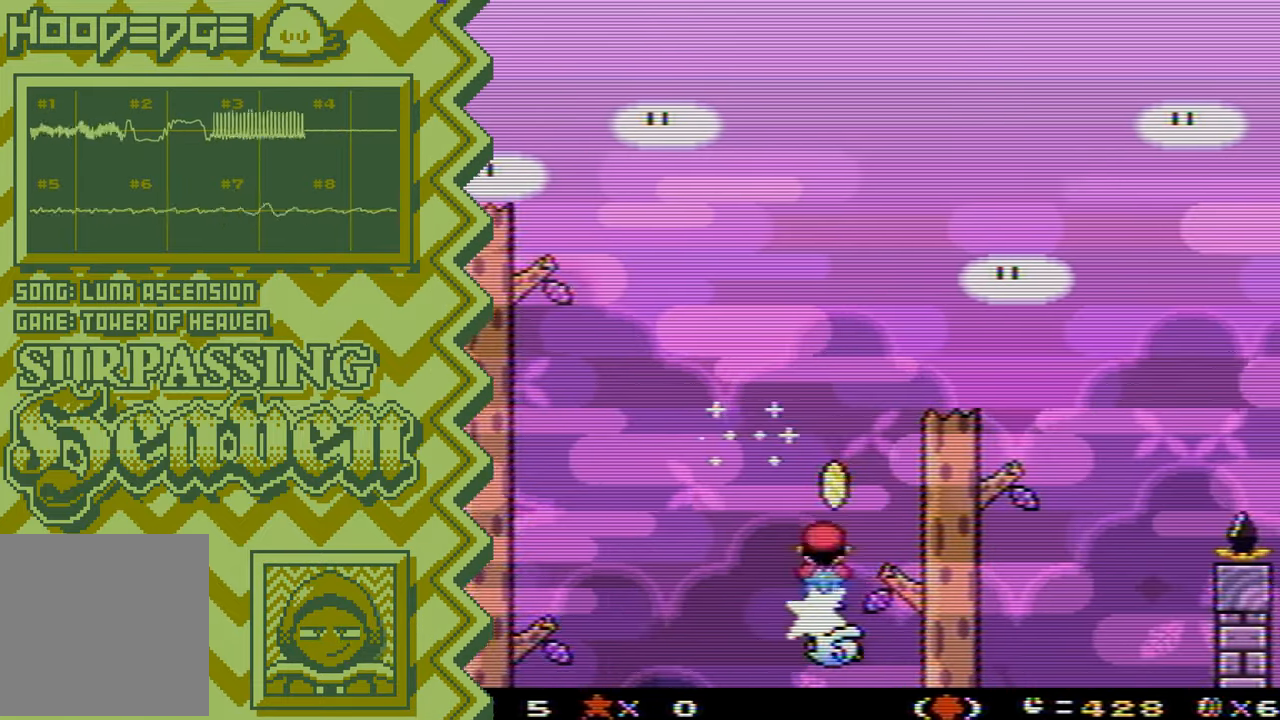
{"buttons": ["X"], "events": [[50, "B", "up"], [167, "Y", "down"], [301, "Y", "up"], [417, "X", "down"]]}
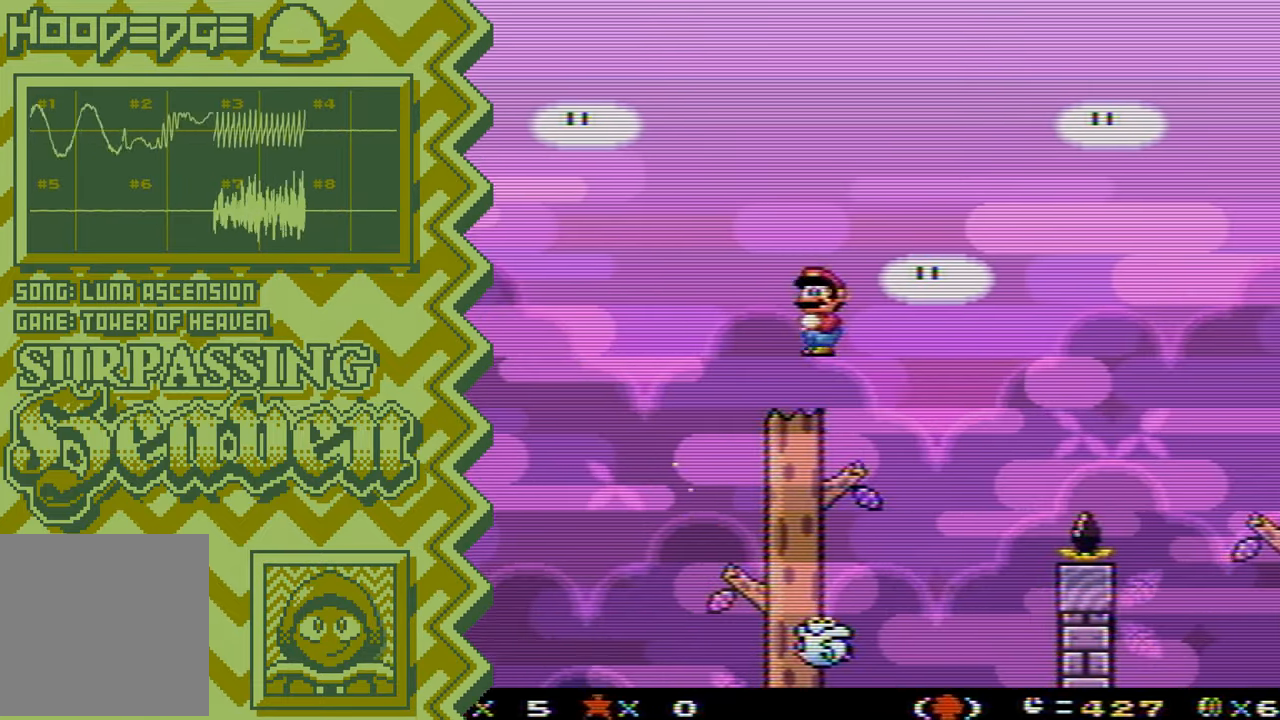
{"buttons": ["B"], "events": [[33, "X", "up"], [150, "A", "down"], [267, "A", "up"], [401, "B", "down"]]}
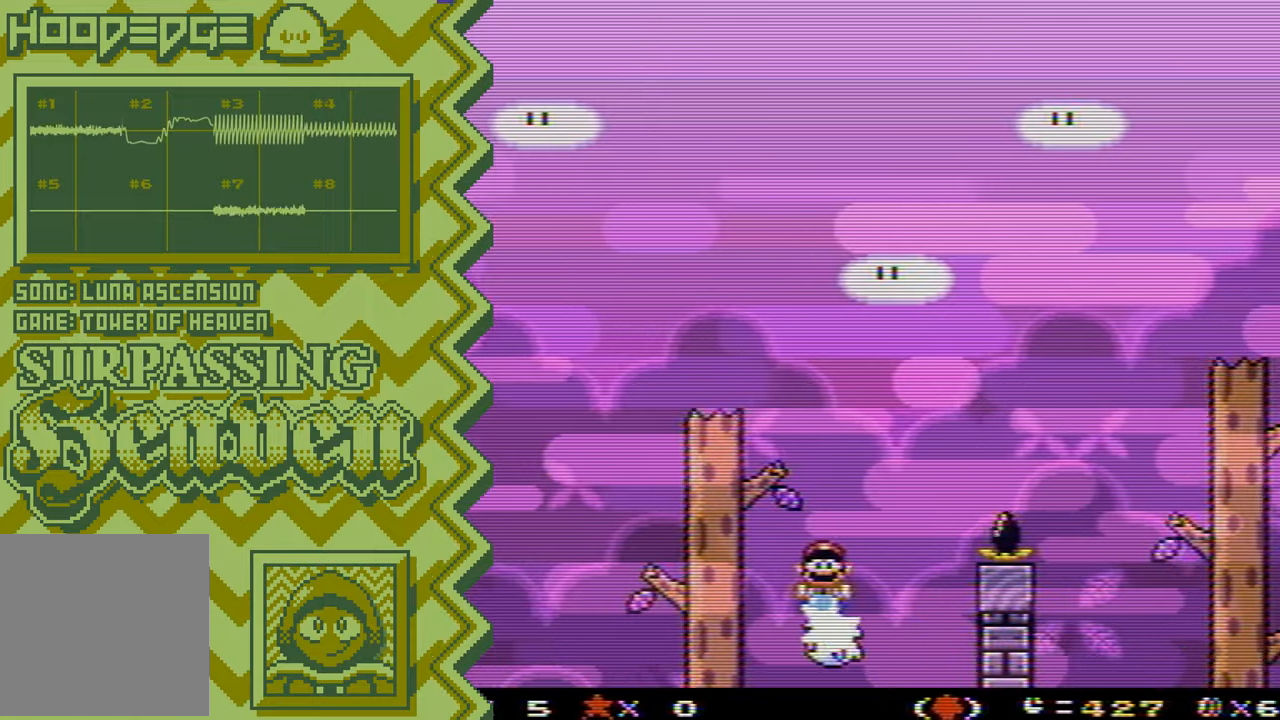
{"buttons": [], "events": [[17, "B", "up"], [133, "Y", "down"], [250, "Y", "up"], [367, "X", "down"], [484, "X", "up"]]}